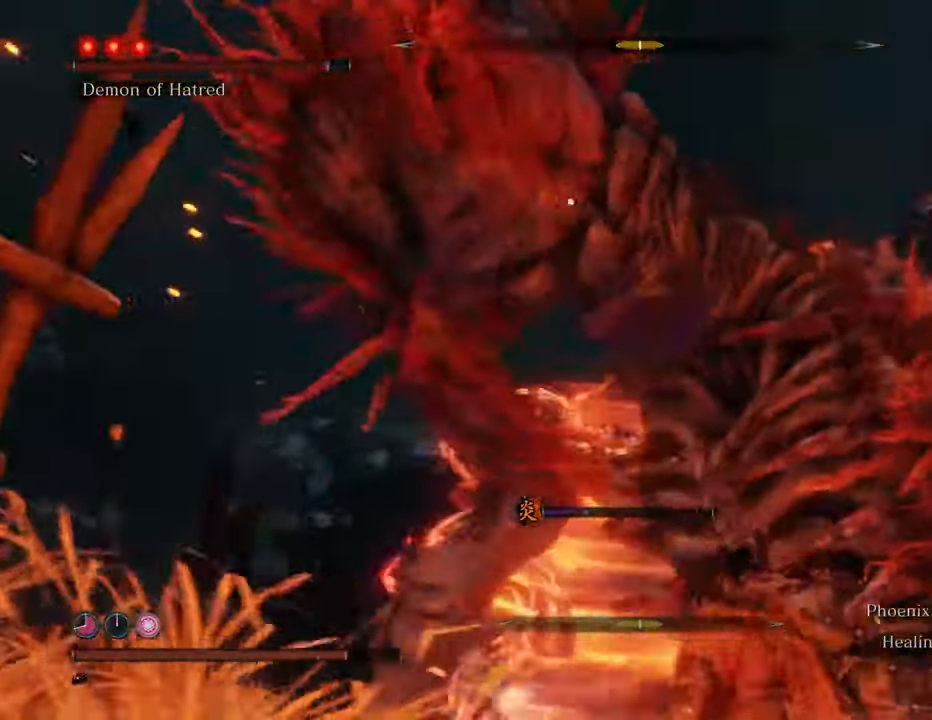
Gameplay with keyboard and mouse; each line is a JSON object with the keys and mouse buttons held at the frame after it. "events" lists presses ("down") and releases ("up") of "1", "2", "3", "4", "5", "6", "7", "8", "a", "alt", "c", "caps_lock", "ctrl", "d", "e", "f", "g", "q", "r", "s", "shift", "space", "t", "tab", "tilde", "v", "w", "x", "z", "mouse_left", "mouse_wheel" and "mouse_right" between this image and that frame as [ms after this image, input, new state], when the widget could be followed in between. "mouse_left", "mouse_wheel", "mouse_right" = the "left", "wheel", "right" buttons of the "mouse" list. No other keys are recorded. "wheel" means that the mouse wheel is clicked or scrolled. Not read: mouse_move.
{"keys": ["d", "w"], "mouse": [], "events": []}
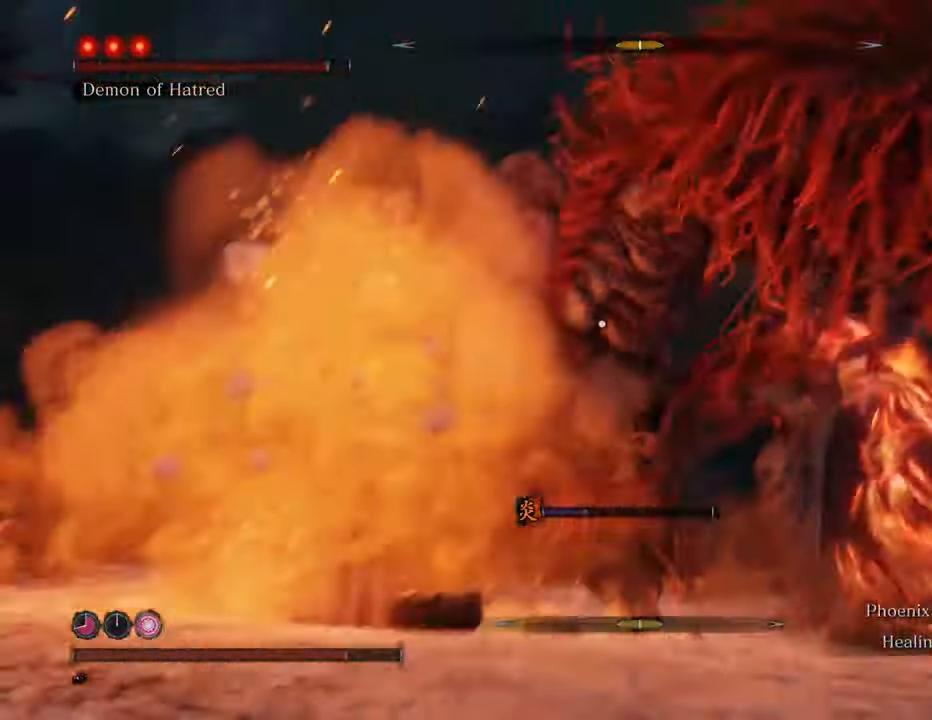
{"keys": ["d", "w"], "mouse": [], "events": []}
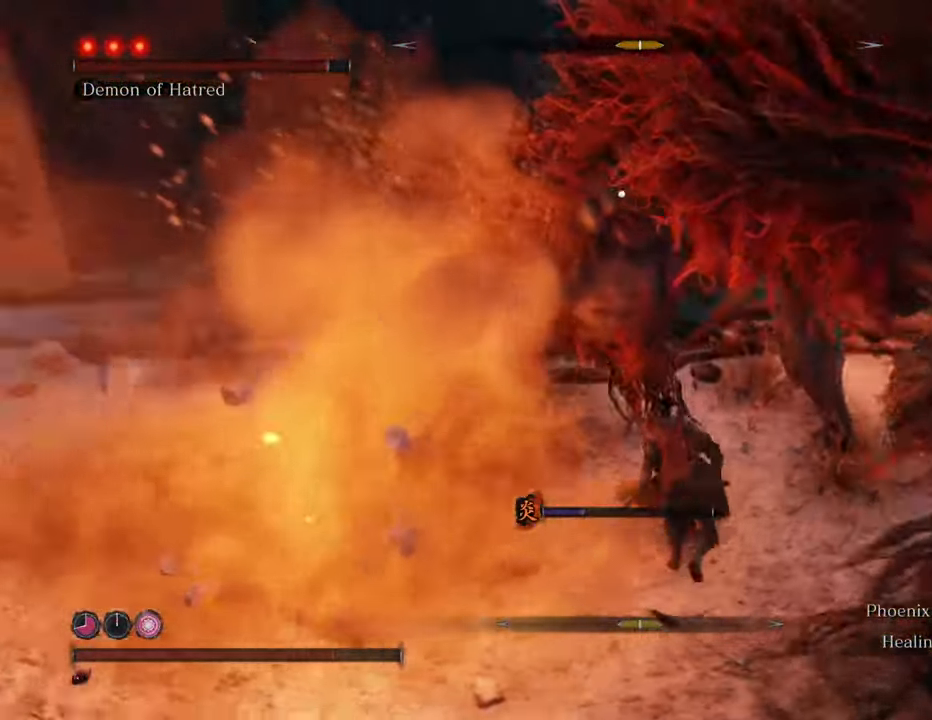
{"keys": ["w"], "mouse": [], "events": [[234, "d", "up"]]}
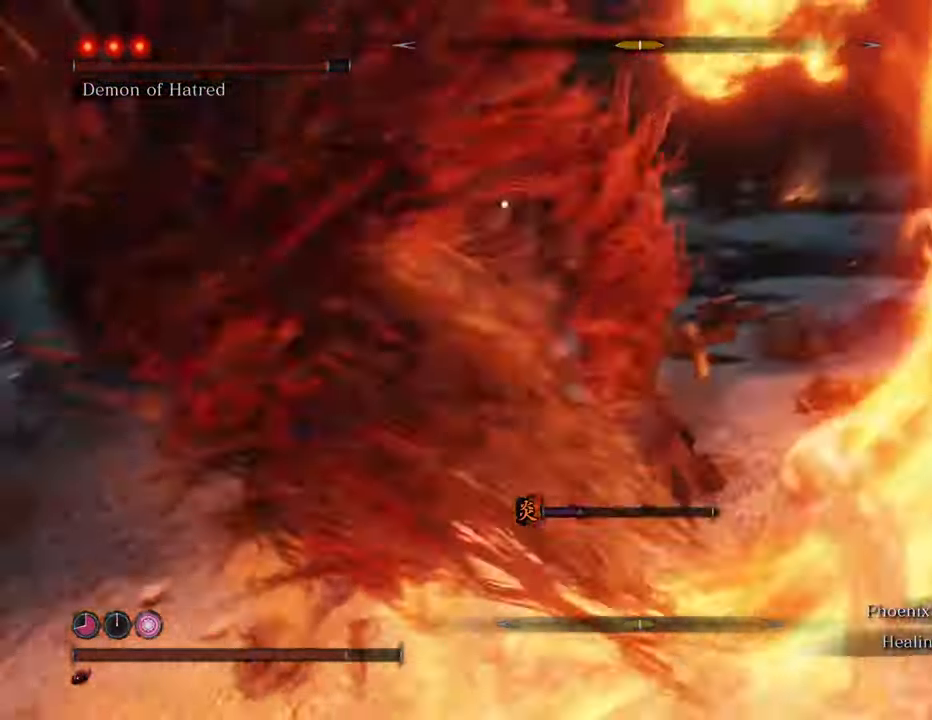
{"keys": ["w"], "mouse": [], "events": [[334, "mouse_left", "down"], [434, "mouse_left", "up"]]}
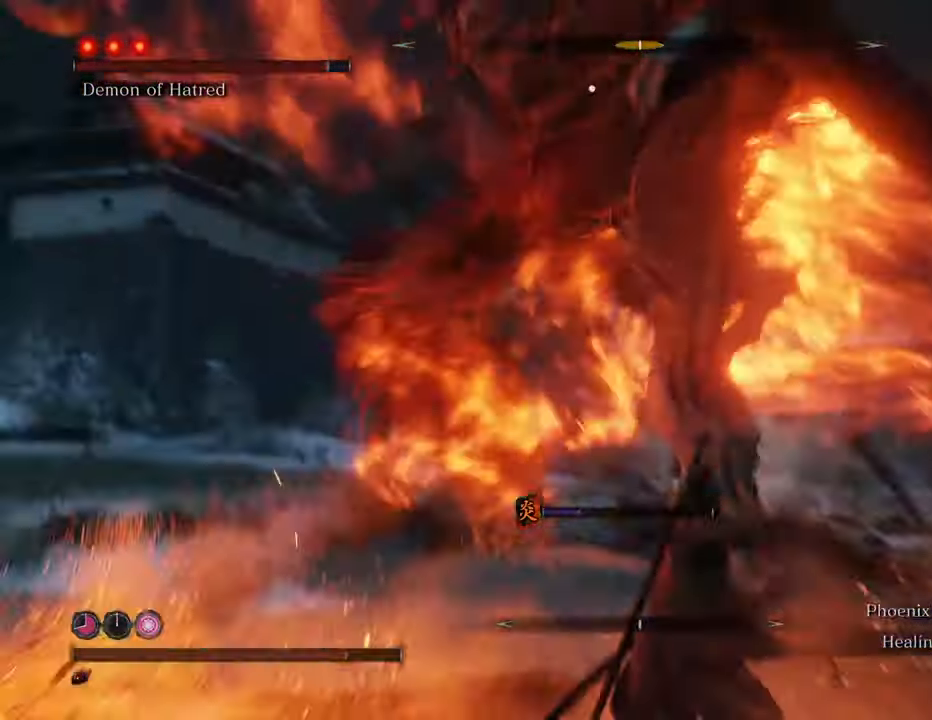
{"keys": [], "mouse": ["left"], "events": [[17, "mouse_left", "down"], [67, "mouse_left", "up"], [100, "w", "up"], [150, "mouse_left", "down"], [250, "mouse_left", "up"], [300, "mouse_left", "down"], [400, "mouse_left", "up"], [450, "mouse_left", "down"]]}
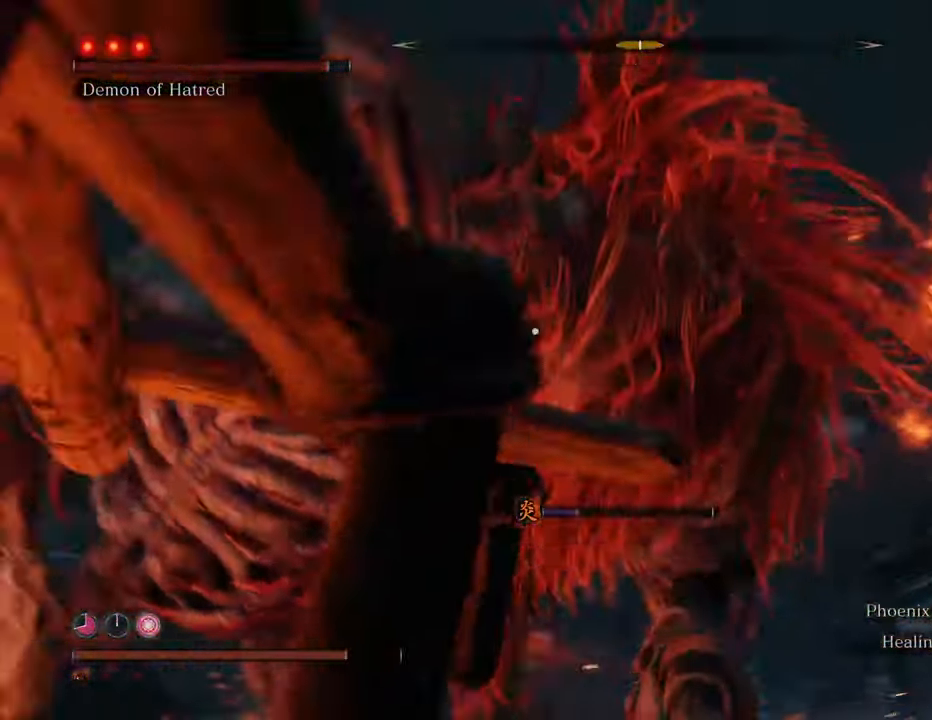
{"keys": [], "mouse": [], "events": [[34, "mouse_left", "up"], [134, "mouse_left", "down"], [184, "mouse_left", "up"], [267, "mouse_left", "down"], [350, "mouse_left", "up"], [400, "mouse_left", "down"], [500, "mouse_left", "up"]]}
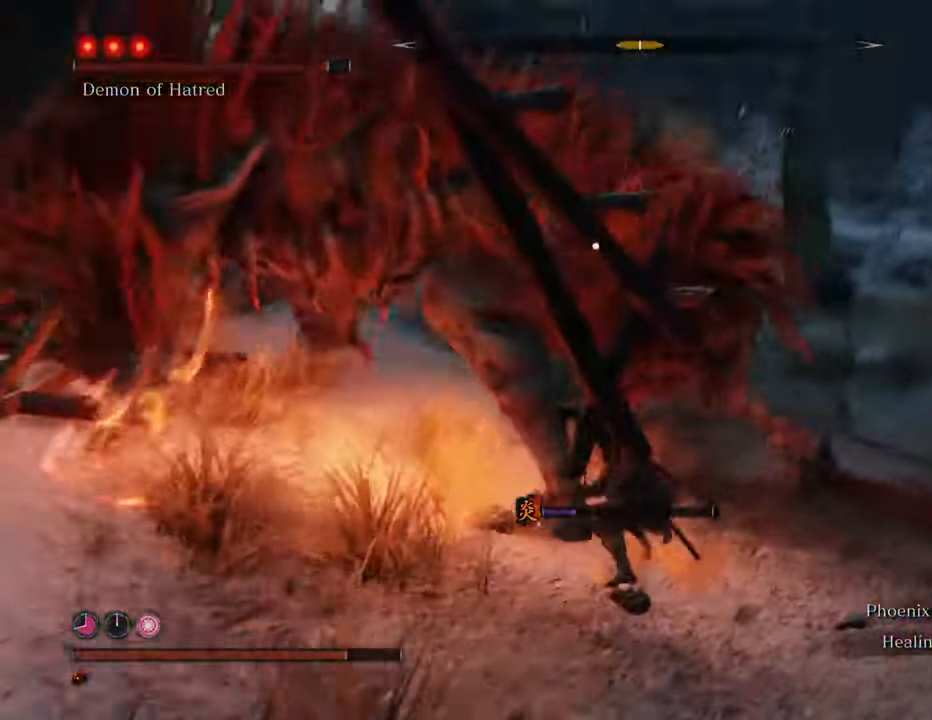
{"keys": [], "mouse": ["left"], "events": [[50, "mouse_left", "down"], [150, "mouse_left", "up"], [234, "mouse_left", "down"], [334, "mouse_left", "up"], [417, "mouse_left", "down"]]}
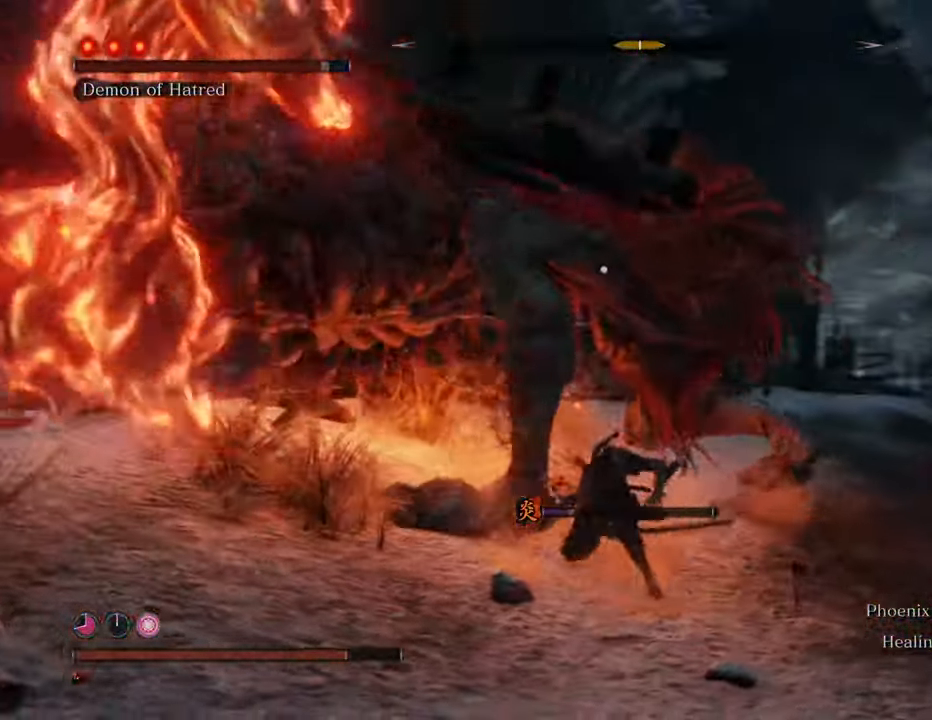
{"keys": [], "mouse": [], "events": [[17, "mouse_left", "up"], [117, "mouse_left", "down"], [150, "mouse_left", "up"], [250, "mouse_left", "down"], [350, "mouse_left", "up"], [400, "mouse_left", "down"], [484, "mouse_left", "up"]]}
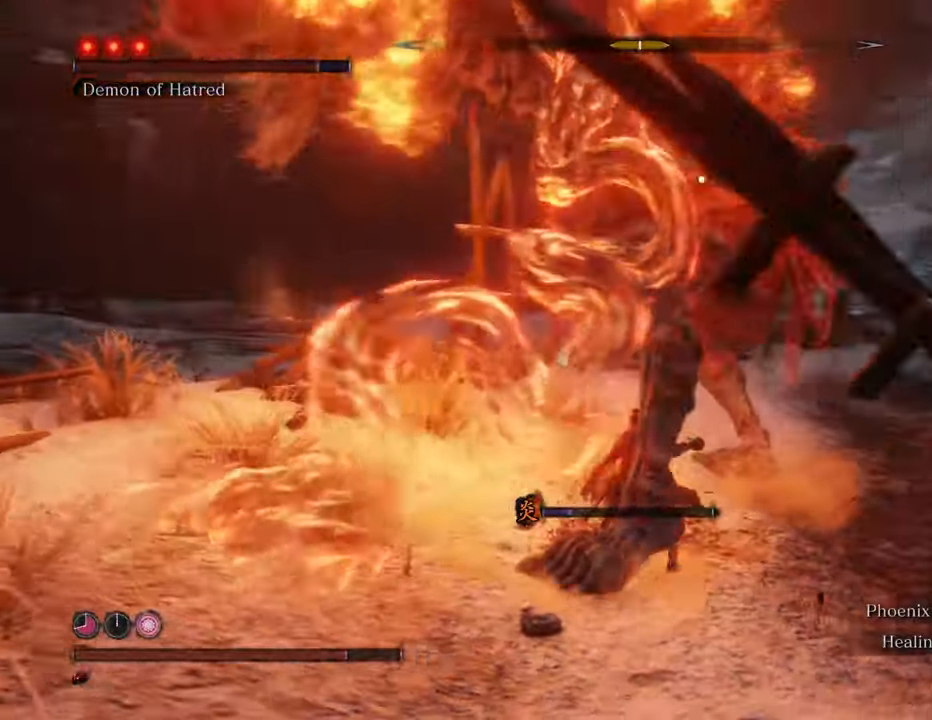
{"keys": [], "mouse": [], "events": [[84, "mouse_left", "down"], [167, "mouse_left", "up"], [217, "mouse_left", "down"], [317, "mouse_left", "up"], [417, "mouse_left", "down"], [500, "mouse_left", "up"]]}
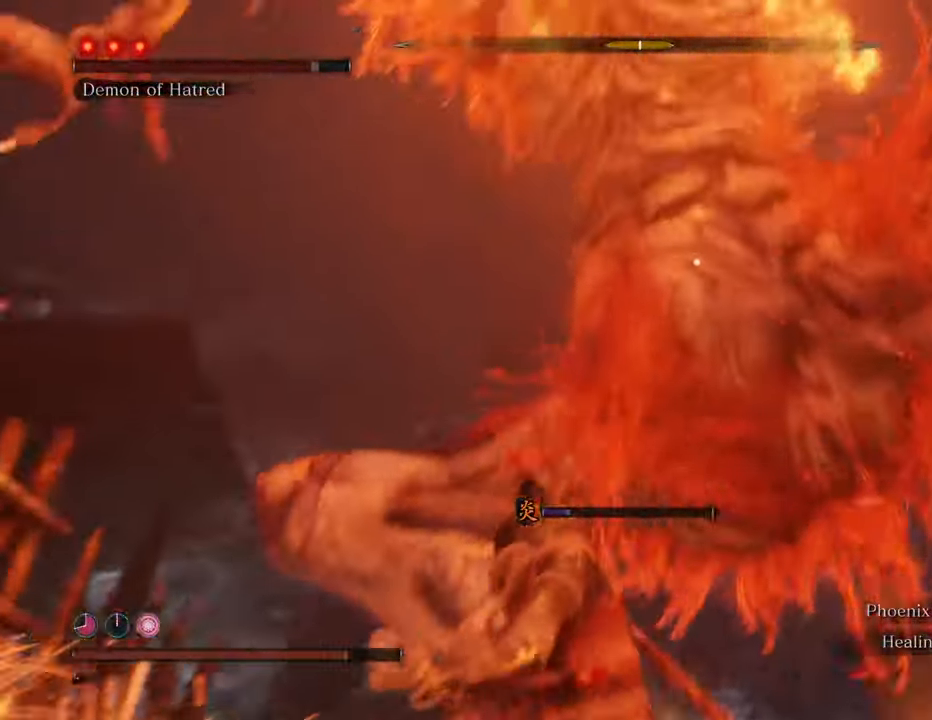
{"keys": ["a", "shift"], "mouse": [], "events": [[367, "a", "down"], [417, "shift", "down"]]}
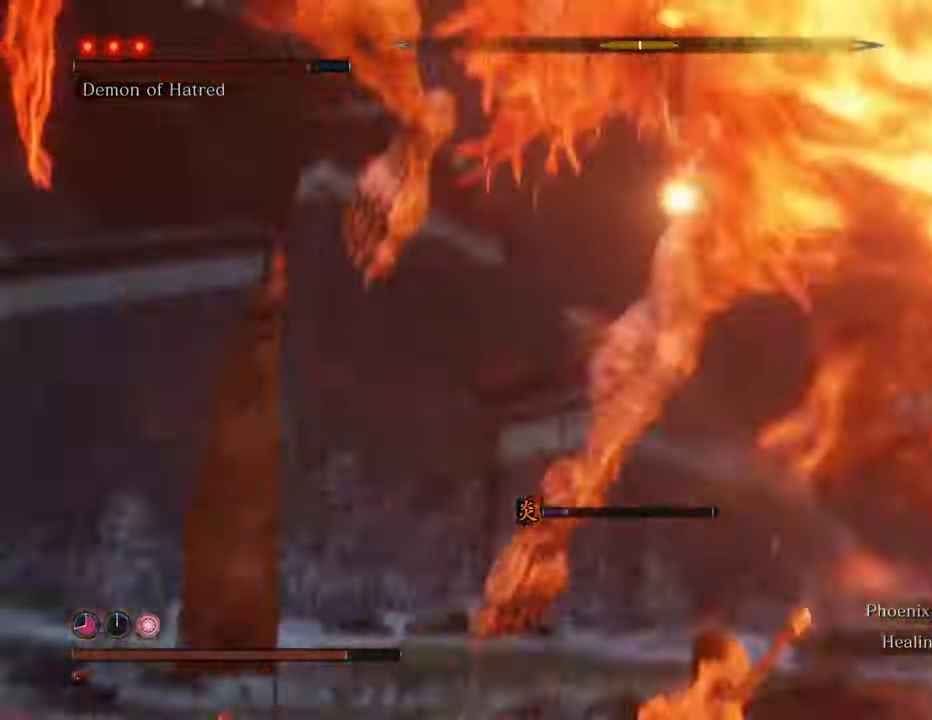
{"keys": ["a", "s", "shift"], "mouse": [], "events": [[67, "s", "down"]]}
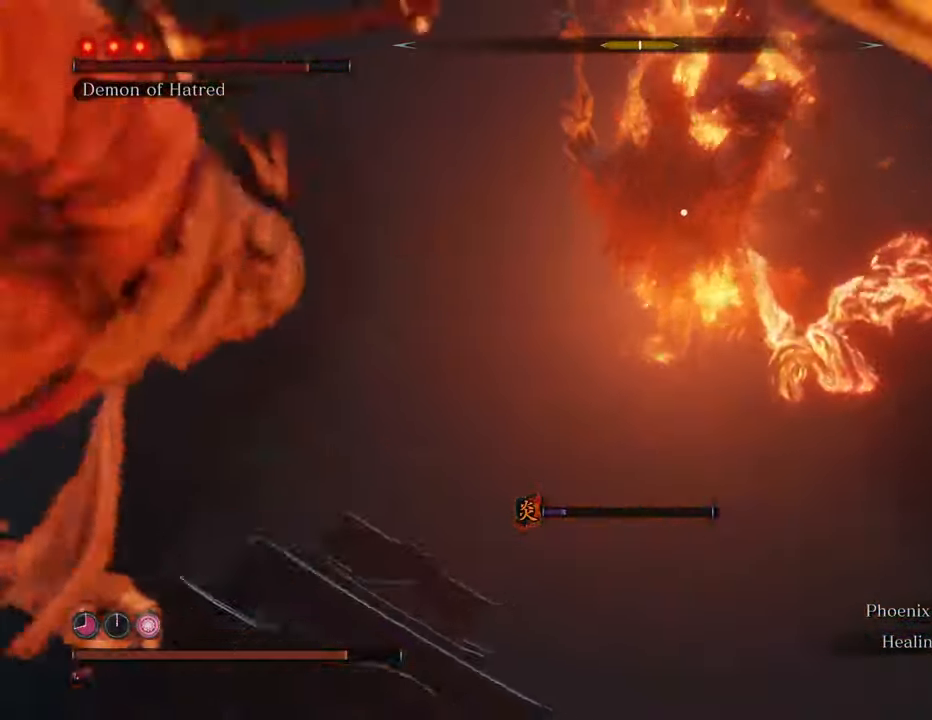
{"keys": ["a", "s", "shift"], "mouse": [], "events": []}
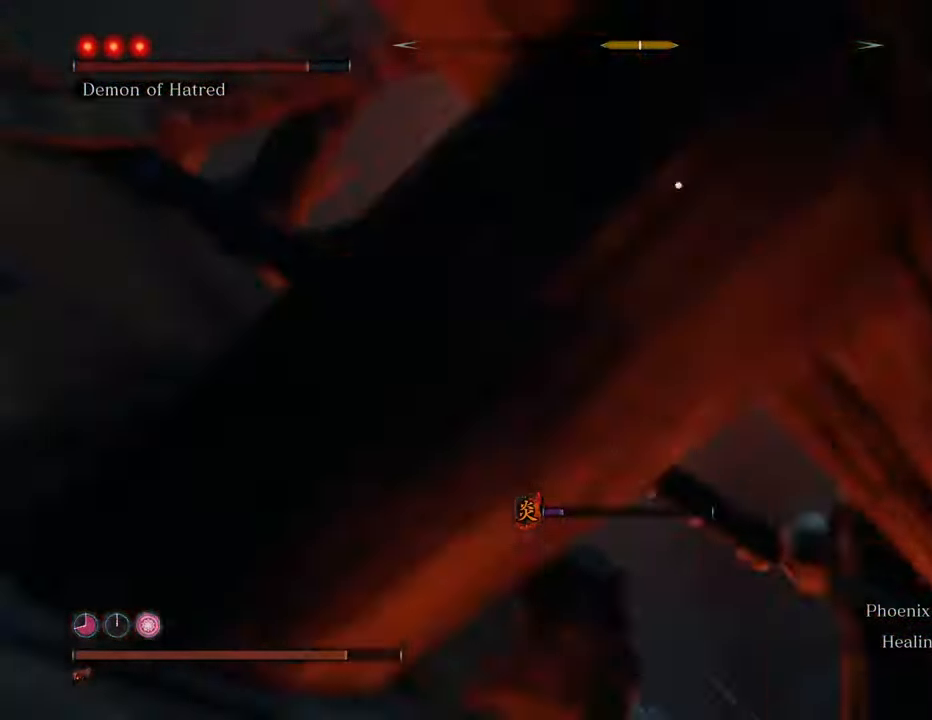
{"keys": ["a", "s", "shift", "space"], "mouse": [], "events": [[134, "space", "down"]]}
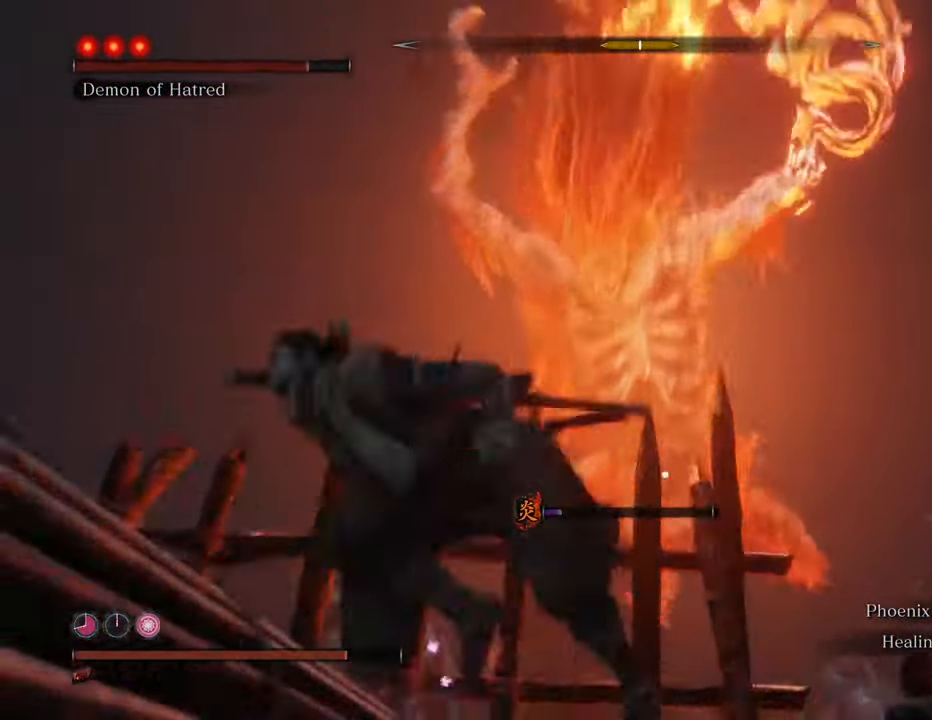
{"keys": ["a", "s"], "mouse": [], "events": [[17, "space", "up"], [217, "shift", "up"]]}
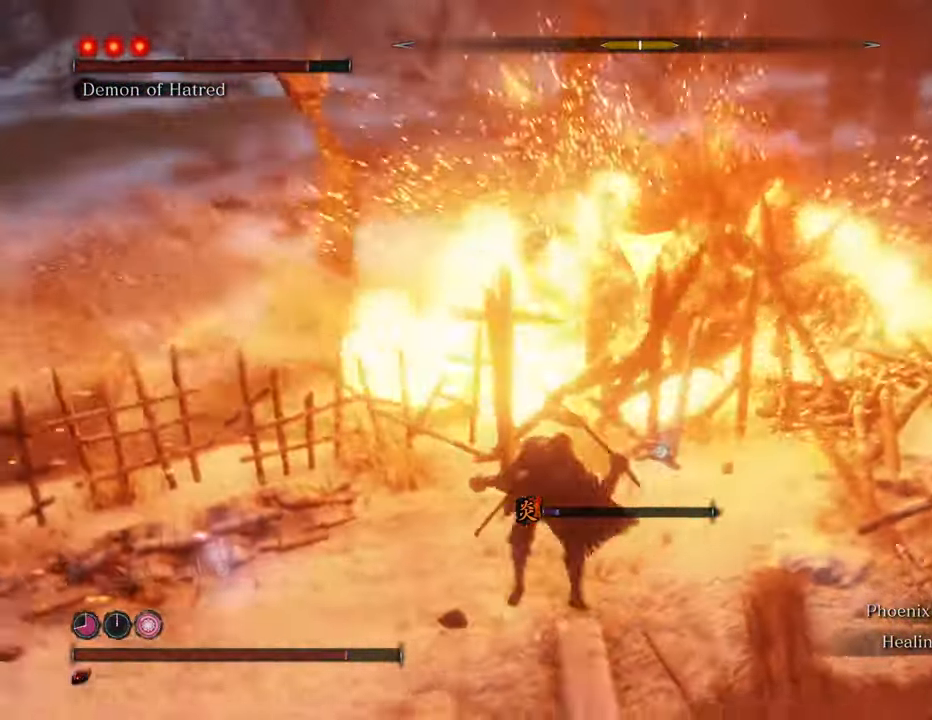
{"keys": ["w"], "mouse": [], "events": [[34, "s", "up"], [134, "a", "up"], [400, "w", "down"]]}
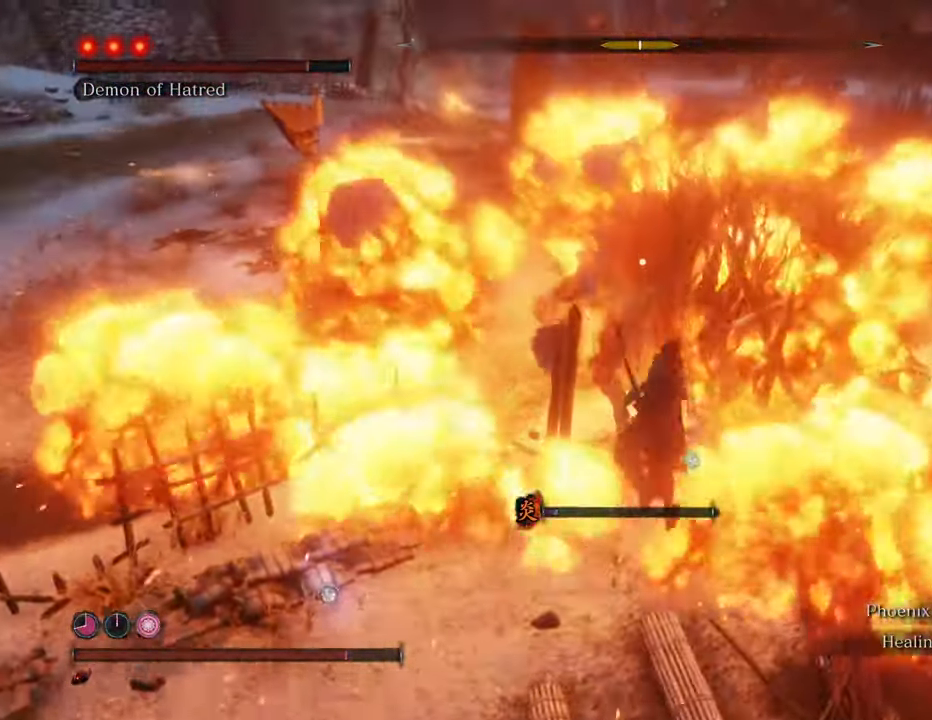
{"keys": ["w"], "mouse": [], "events": []}
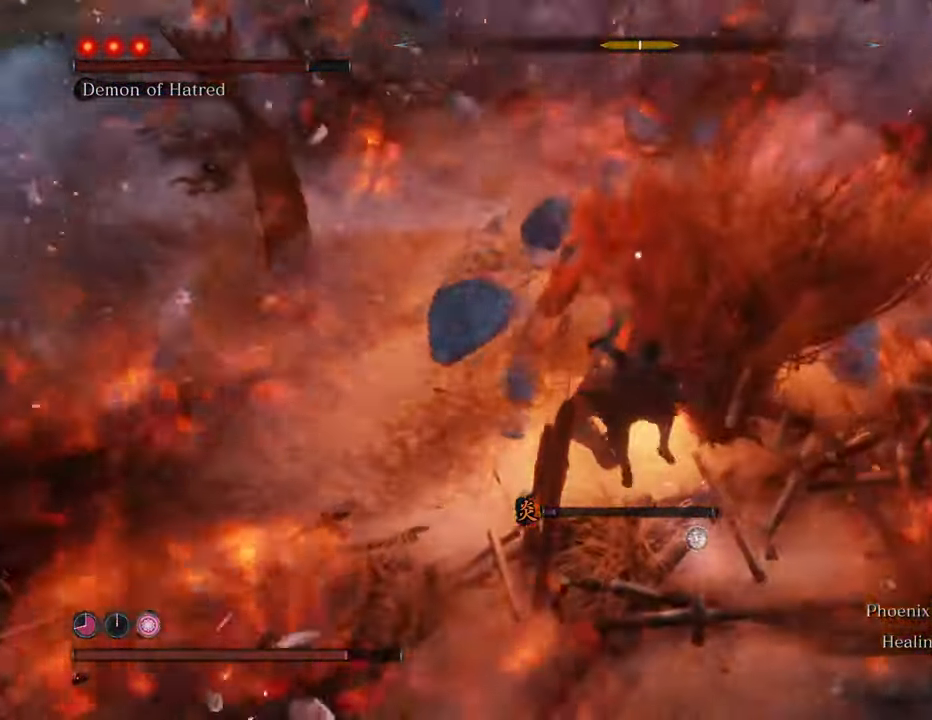
{"keys": ["w"], "mouse": [], "events": [[150, "d", "down"], [200, "mouse_left", "down"], [300, "mouse_left", "up"], [350, "d", "up"], [400, "mouse_left", "down"], [434, "mouse_left", "up"]]}
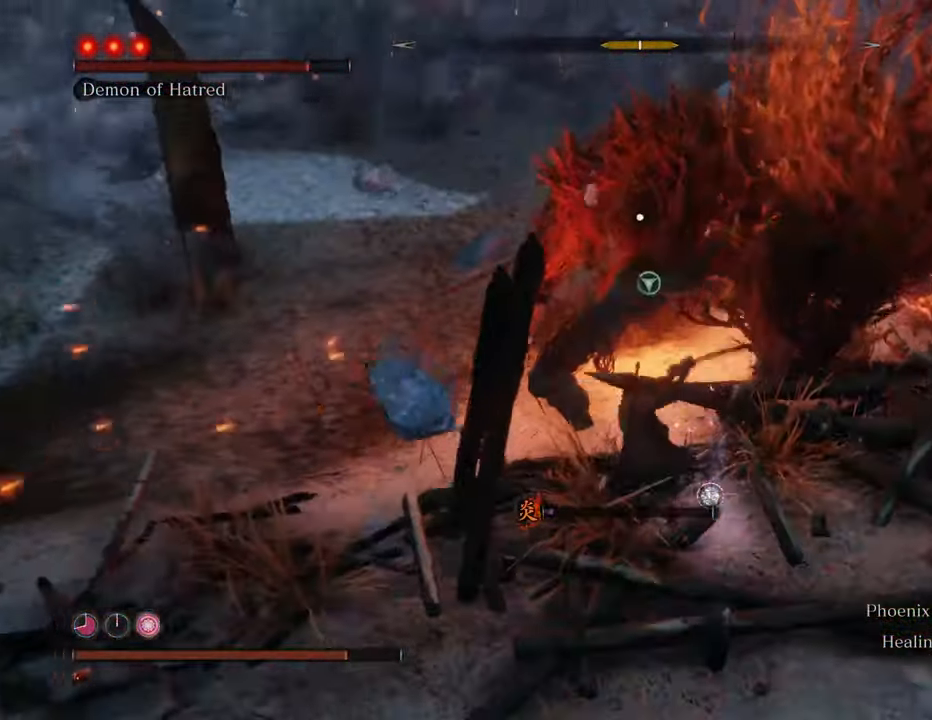
{"keys": ["w"], "mouse": ["left"], "events": [[34, "mouse_left", "down"], [134, "mouse_left", "up"], [167, "mouse_left", "down"], [267, "mouse_left", "up"], [367, "mouse_left", "down"], [400, "mouse_left", "up"], [500, "mouse_left", "down"]]}
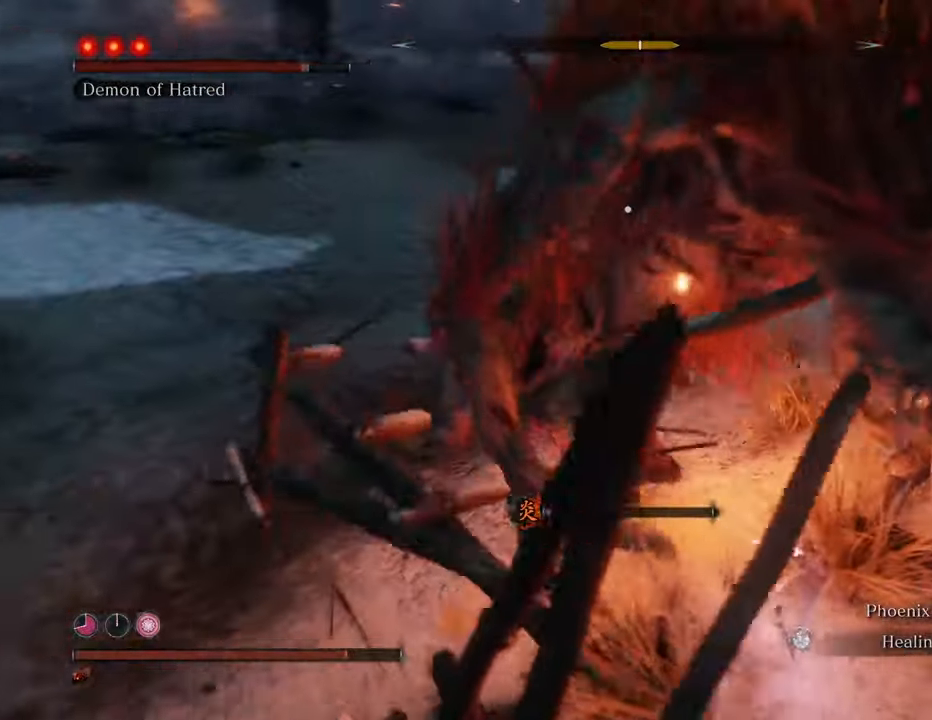
{"keys": ["w"], "mouse": ["left"], "events": [[84, "mouse_left", "up"], [134, "mouse_left", "down"], [234, "mouse_left", "up"], [334, "mouse_left", "down"], [417, "mouse_left", "up"], [467, "mouse_left", "down"]]}
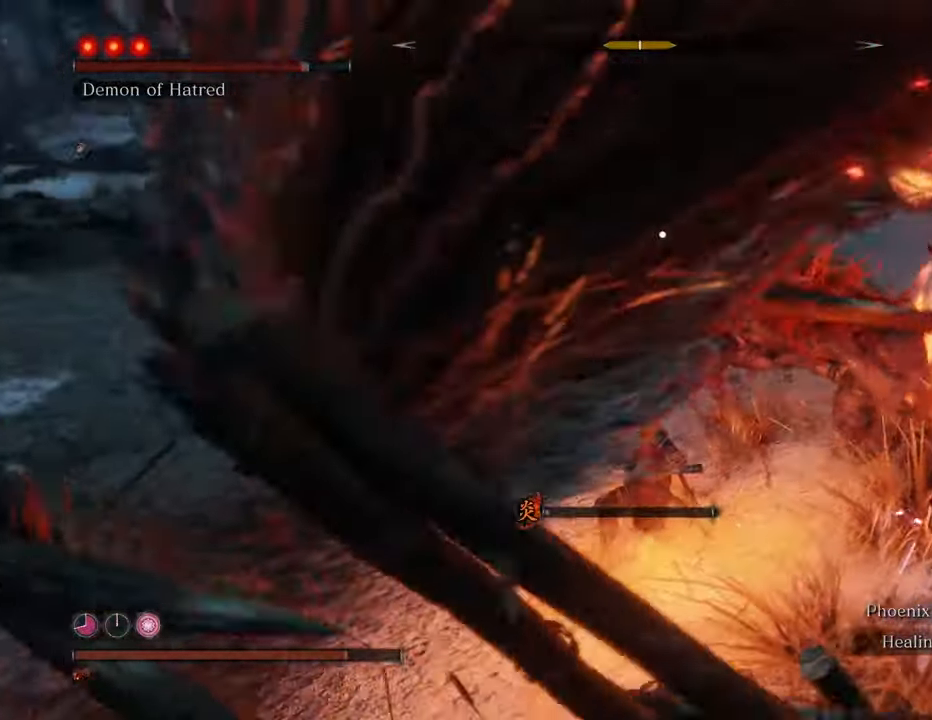
{"keys": ["w"], "mouse": ["left"], "events": [[67, "mouse_left", "up"], [150, "mouse_left", "down"], [200, "mouse_left", "up"], [300, "mouse_left", "down"], [400, "mouse_left", "up"], [434, "mouse_left", "down"]]}
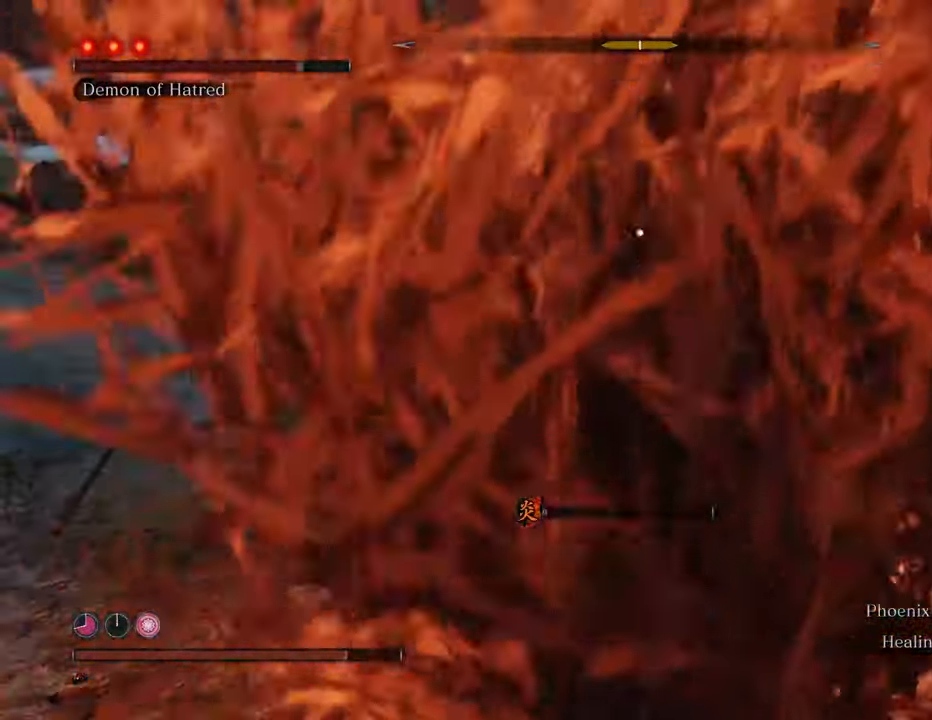
{"keys": ["w"], "mouse": [], "events": [[34, "mouse_left", "up"], [84, "mouse_left", "down"], [167, "mouse_left", "up"], [267, "mouse_left", "down"], [317, "mouse_left", "up"], [417, "mouse_left", "down"], [500, "mouse_left", "up"]]}
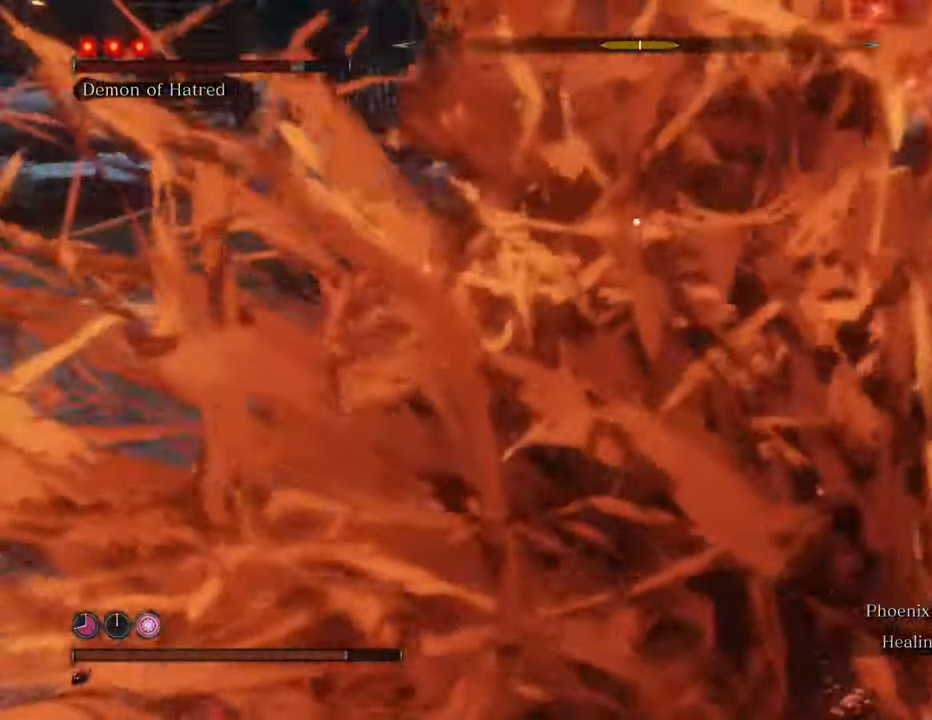
{"keys": ["w"], "mouse": [], "events": [[50, "mouse_left", "down"], [150, "mouse_left", "up"], [200, "mouse_left", "down"], [284, "mouse_left", "up"], [367, "mouse_left", "down"], [467, "mouse_left", "up"]]}
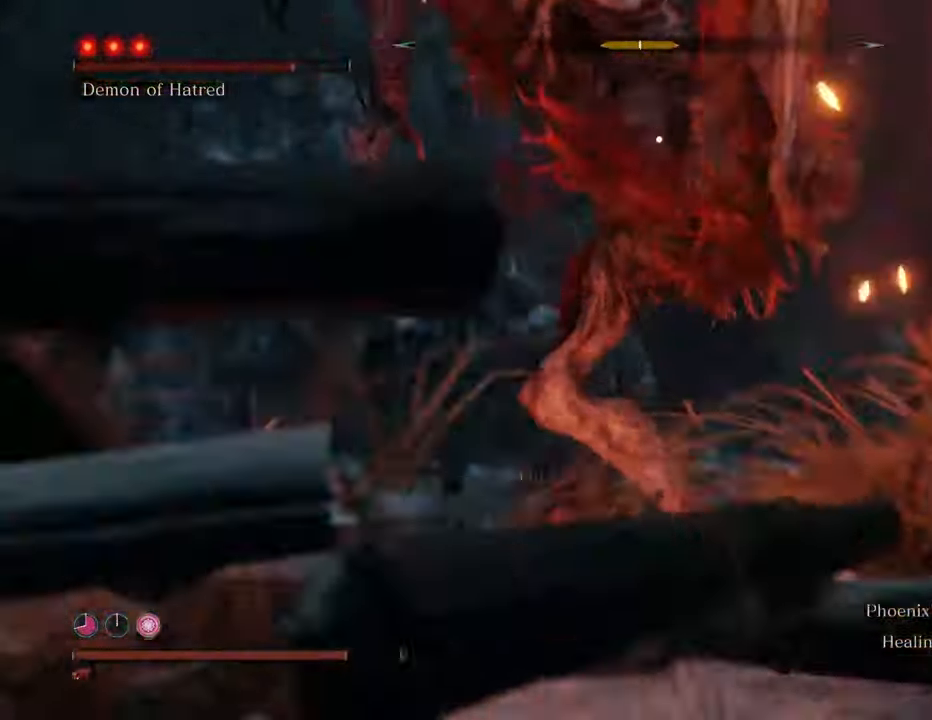
{"keys": ["a", "w"], "mouse": [], "events": [[200, "a", "down"]]}
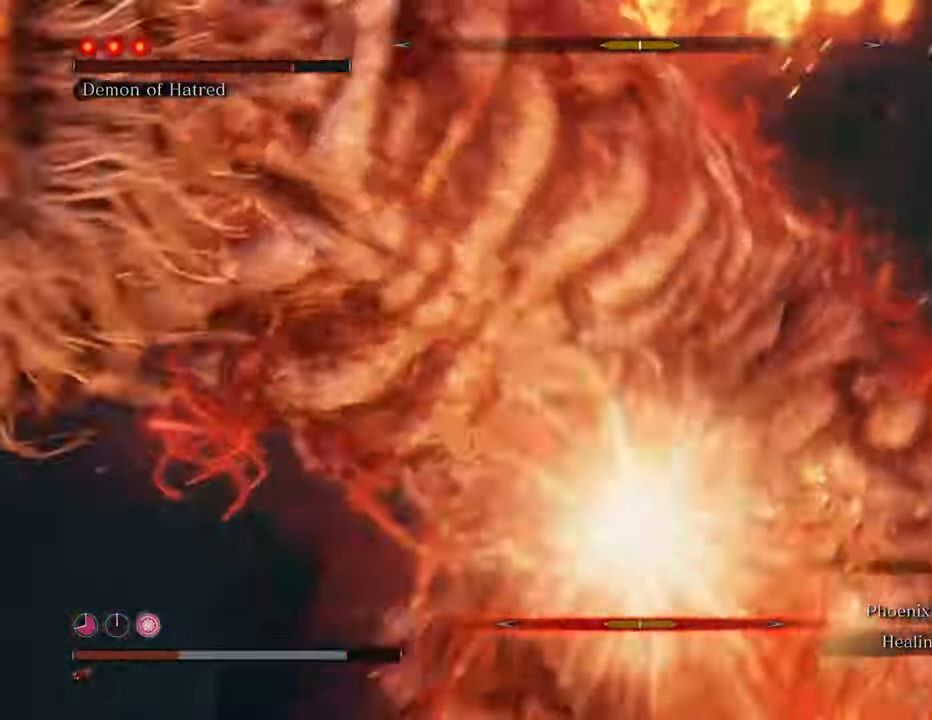
{"keys": ["a", "w"], "mouse": [], "events": []}
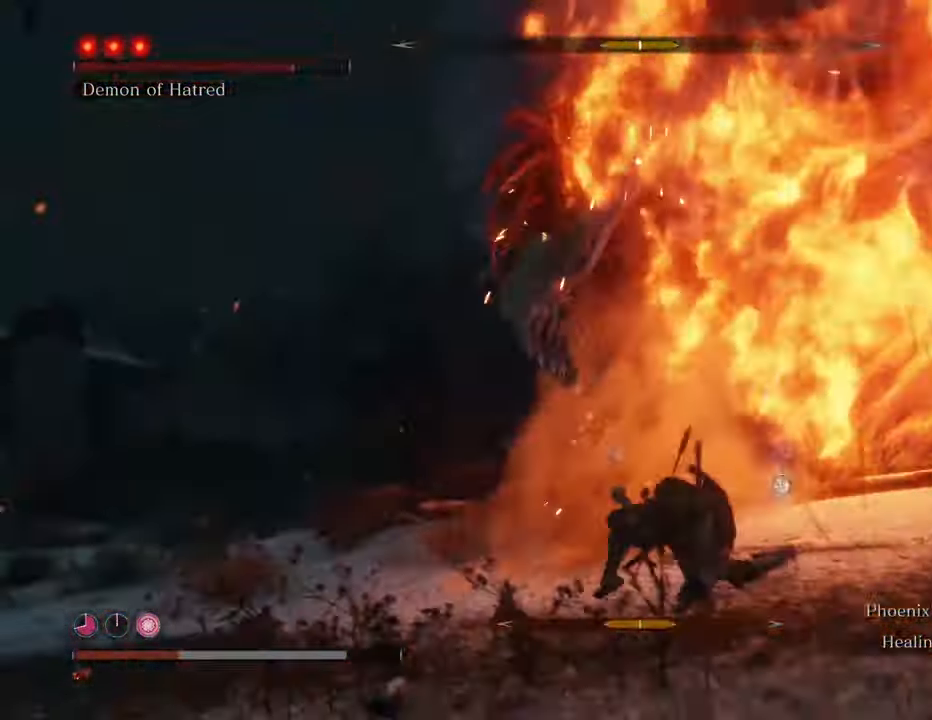
{"keys": ["a", "space", "w"], "mouse": [], "events": [[467, "space", "down"]]}
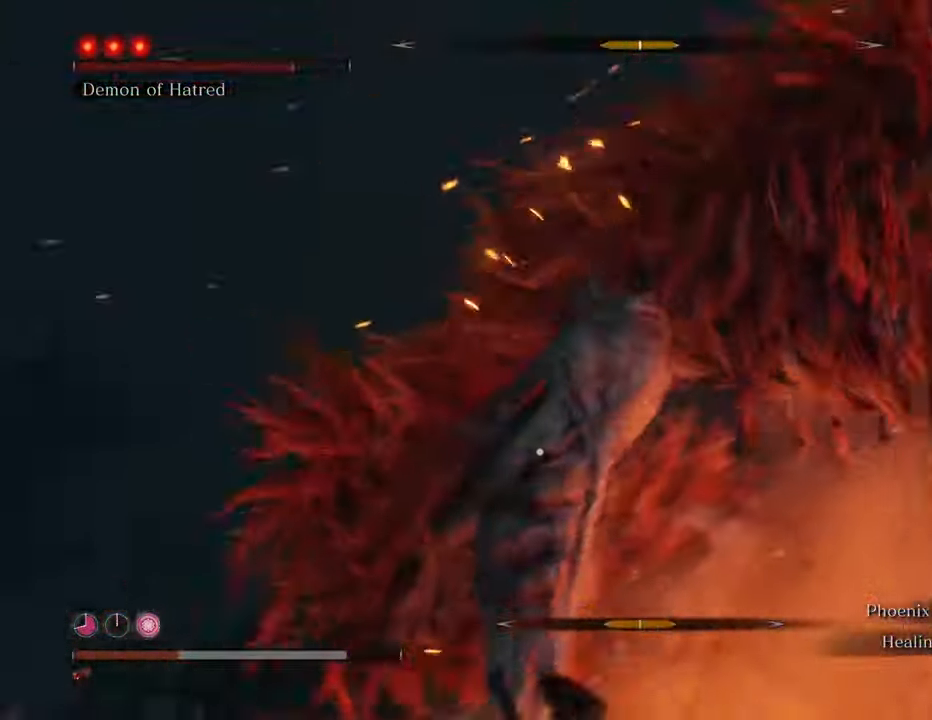
{"keys": ["a", "w"], "mouse": [], "events": [[117, "space", "up"]]}
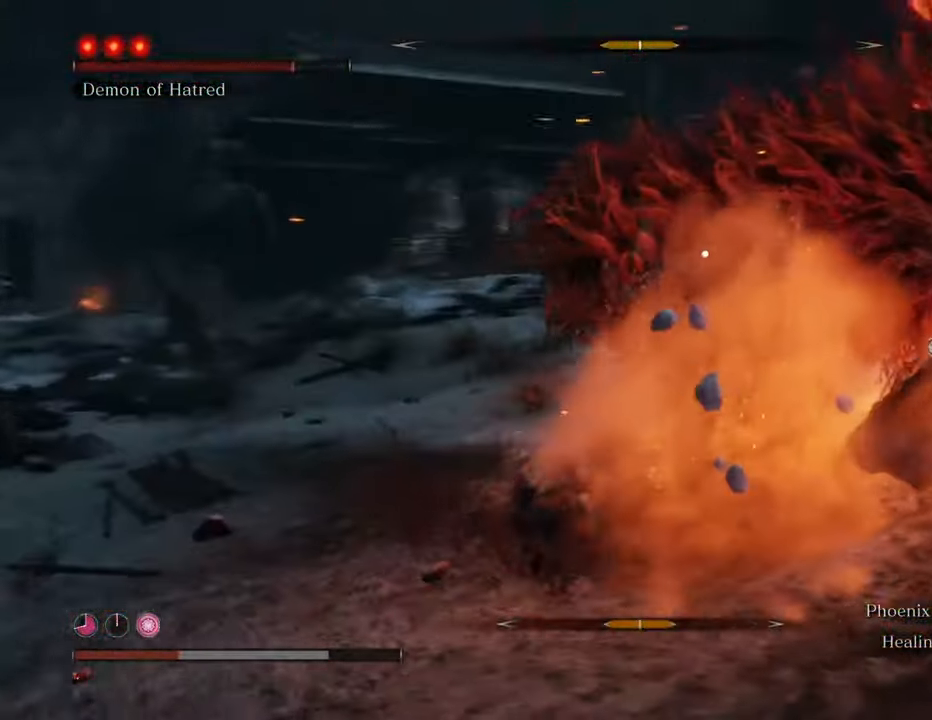
{"keys": ["w"], "mouse": [], "events": [[84, "a", "up"], [134, "mouse_left", "down"], [184, "mouse_left", "up"], [267, "mouse_left", "down"], [367, "mouse_left", "up"], [417, "mouse_left", "down"], [500, "mouse_left", "up"]]}